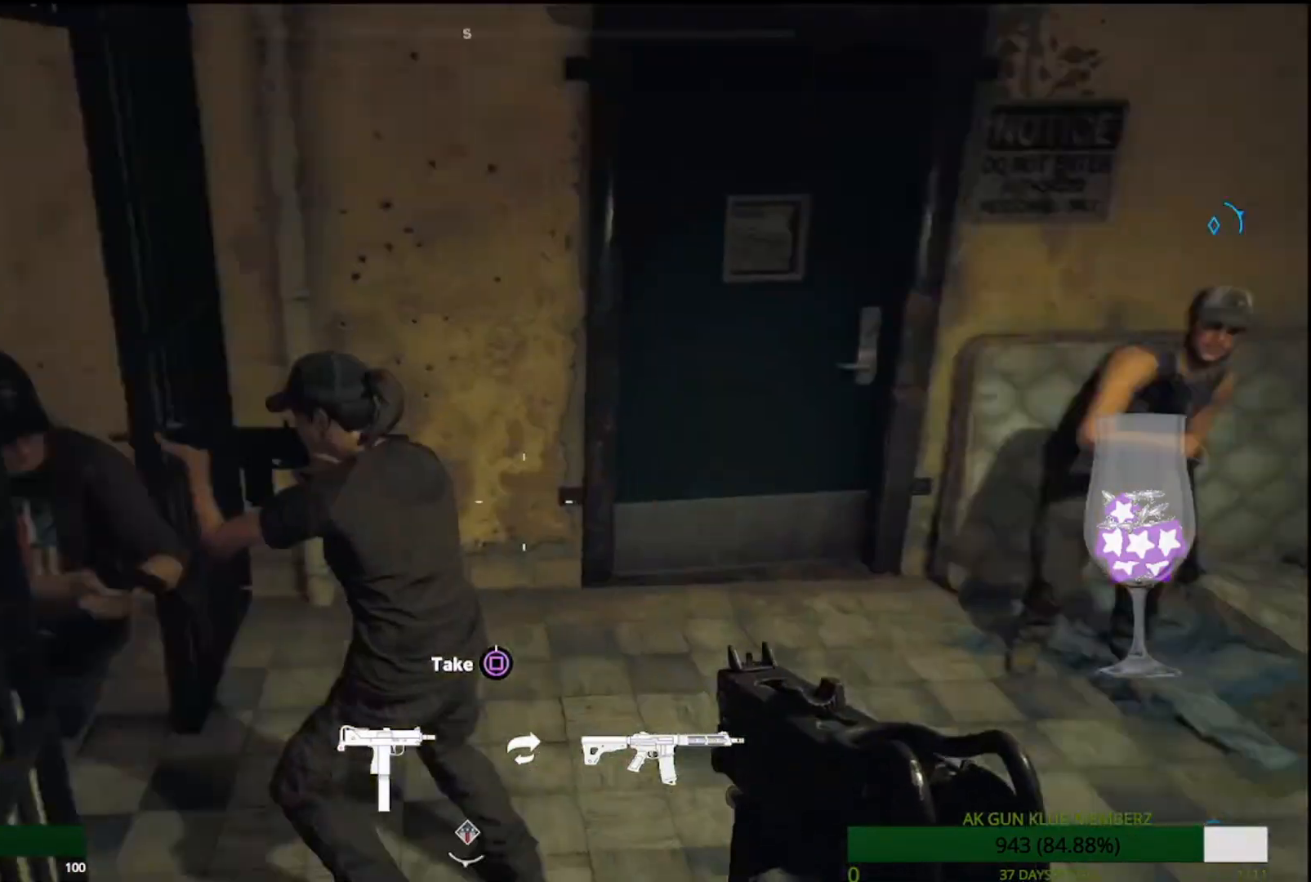
Gameplay with a controller (PlayStation layout); each line is a JSON object with the inputs held at the frame after it (dt_ms = milliseconds from this image to that frame). "events" lists button and stick changes between this image and that frame as [ms after this image, input, new state], when the widget could be followed in between.
{"dt_ms": 500, "buttons": [], "left_stick": "right", "right_stick": "left", "events": [[133, "L1", "down"], [217, "L1", "up"]]}
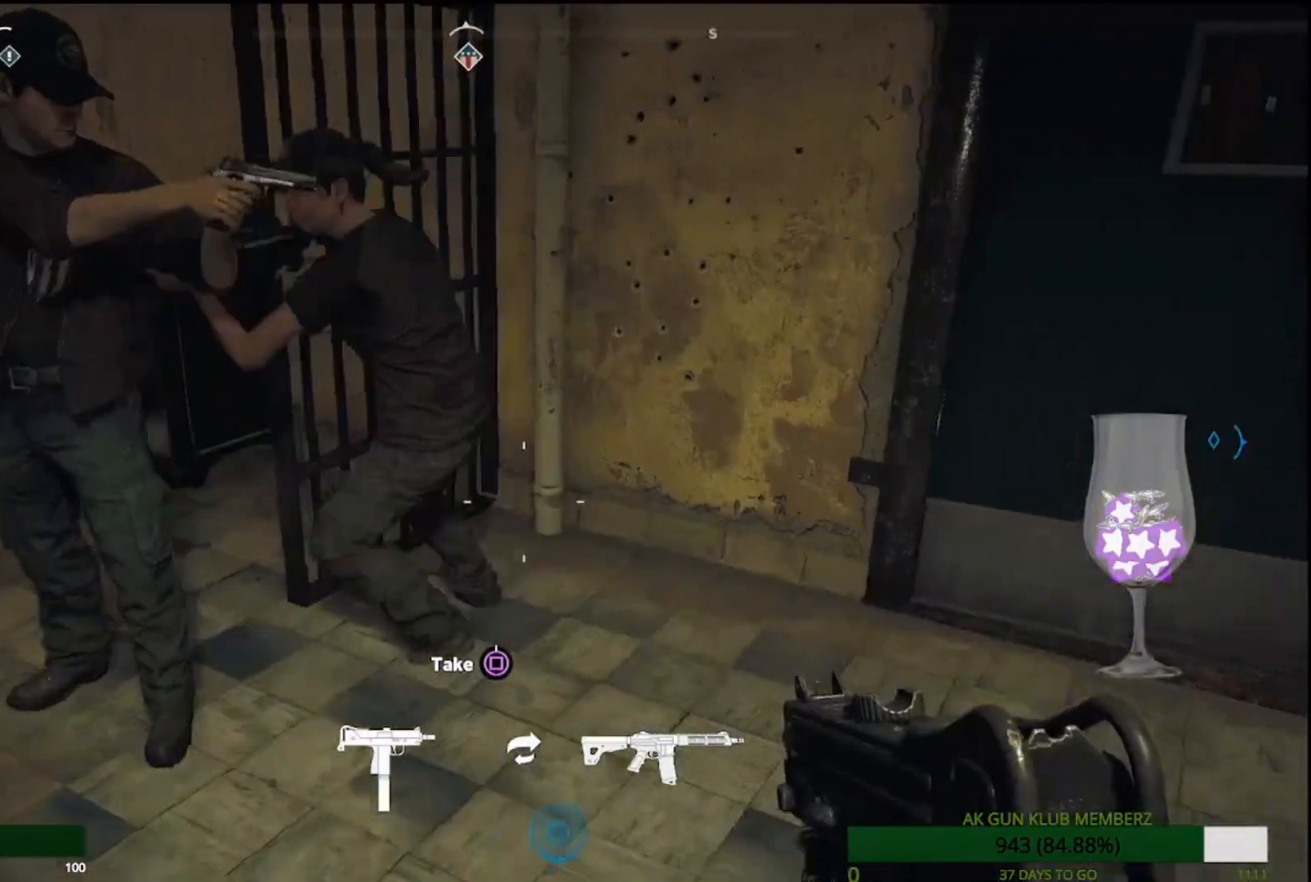
{"dt_ms": 500, "buttons": [], "left_stick": "up-right", "right_stick": "left", "events": [[500, "left_stick", "up-right"]]}
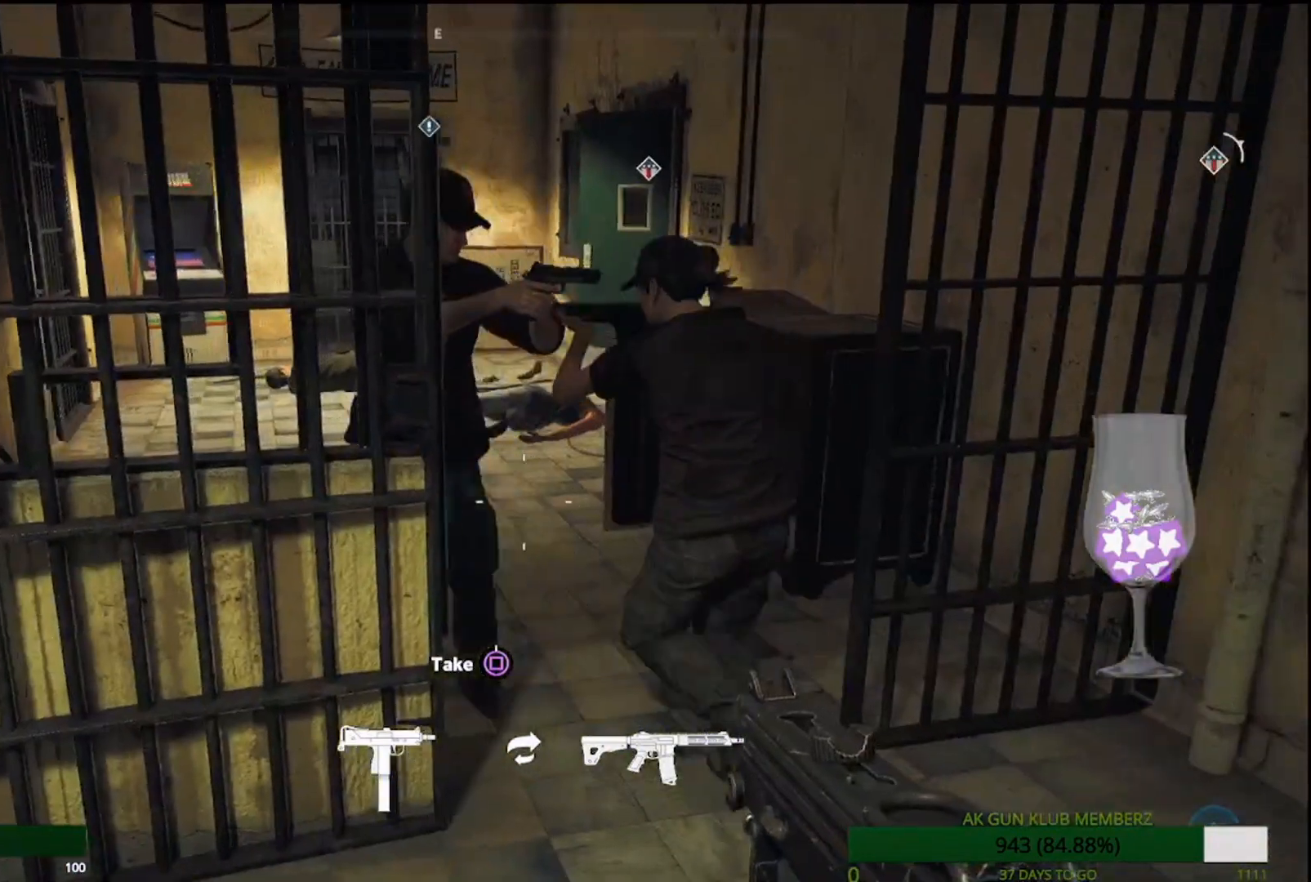
{"dt_ms": 500, "buttons": [], "left_stick": "up-right", "right_stick": "left", "events": []}
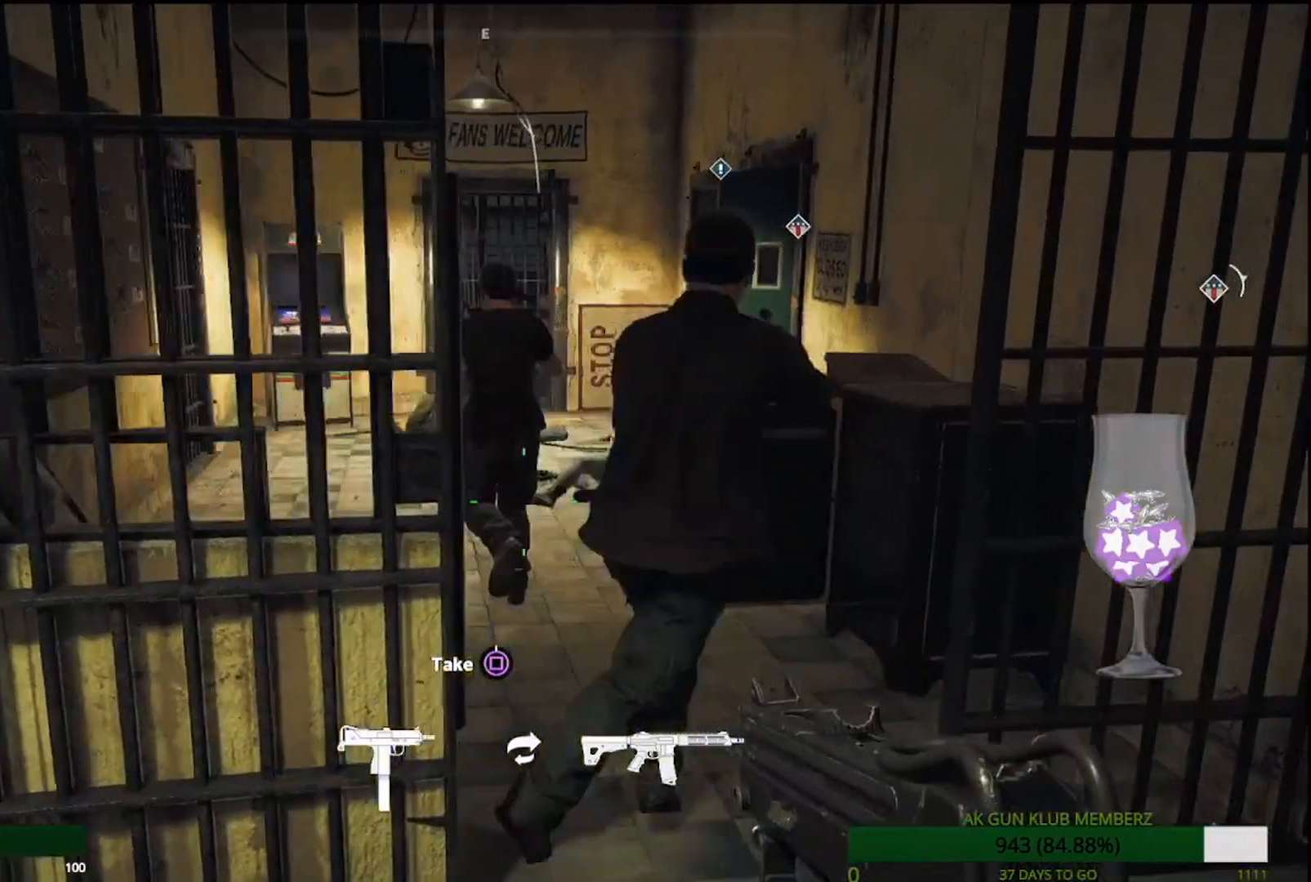
{"dt_ms": 500, "buttons": [], "left_stick": "down", "right_stick": "left", "events": [[17, "left_stick", "up"], [250, "left_stick", "center"], [333, "left_stick", "down"]]}
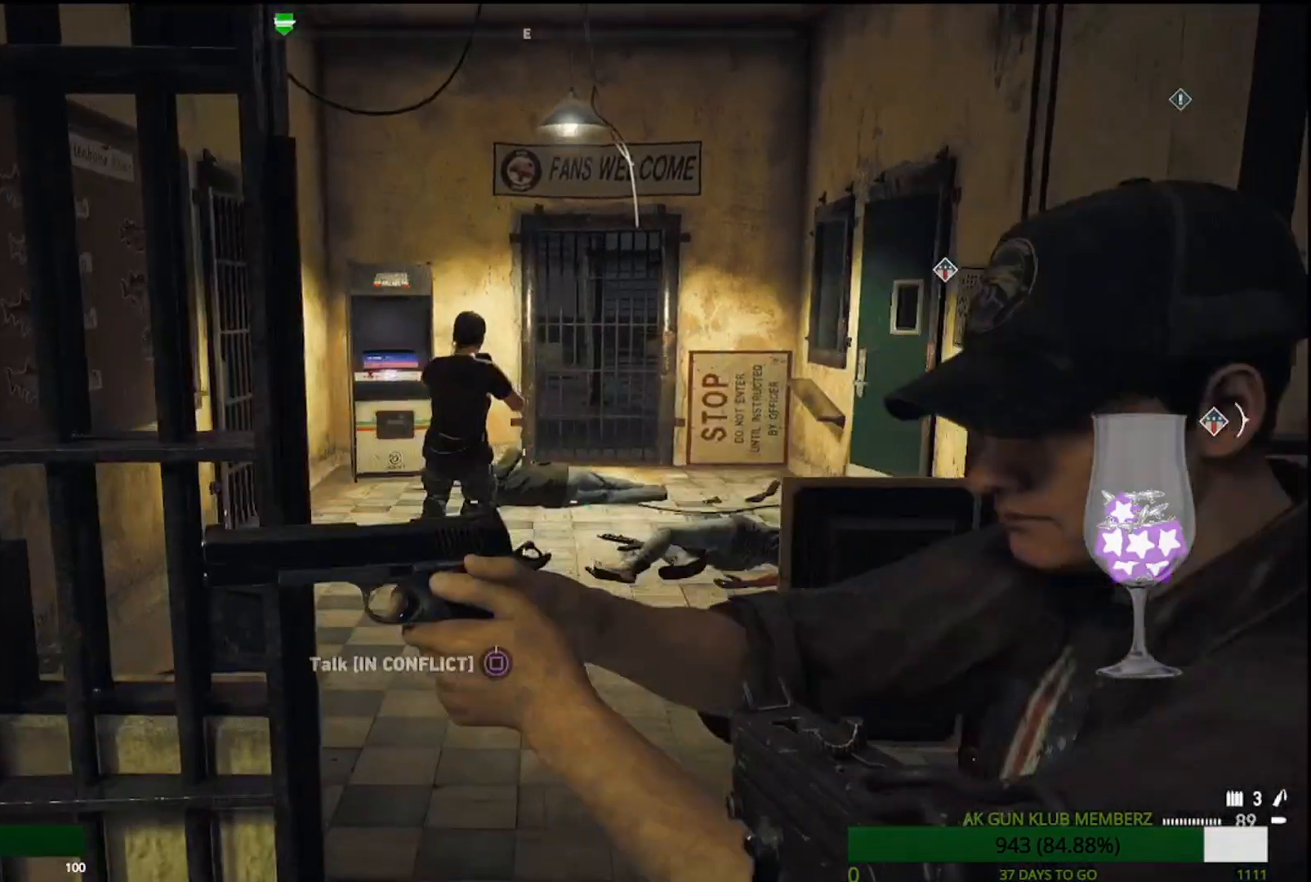
{"dt_ms": 500, "buttons": [], "left_stick": "left", "right_stick": "left", "events": [[183, "left_stick", "down-left"], [283, "L1", "down"], [333, "L1", "up"], [333, "left_stick", "left"]]}
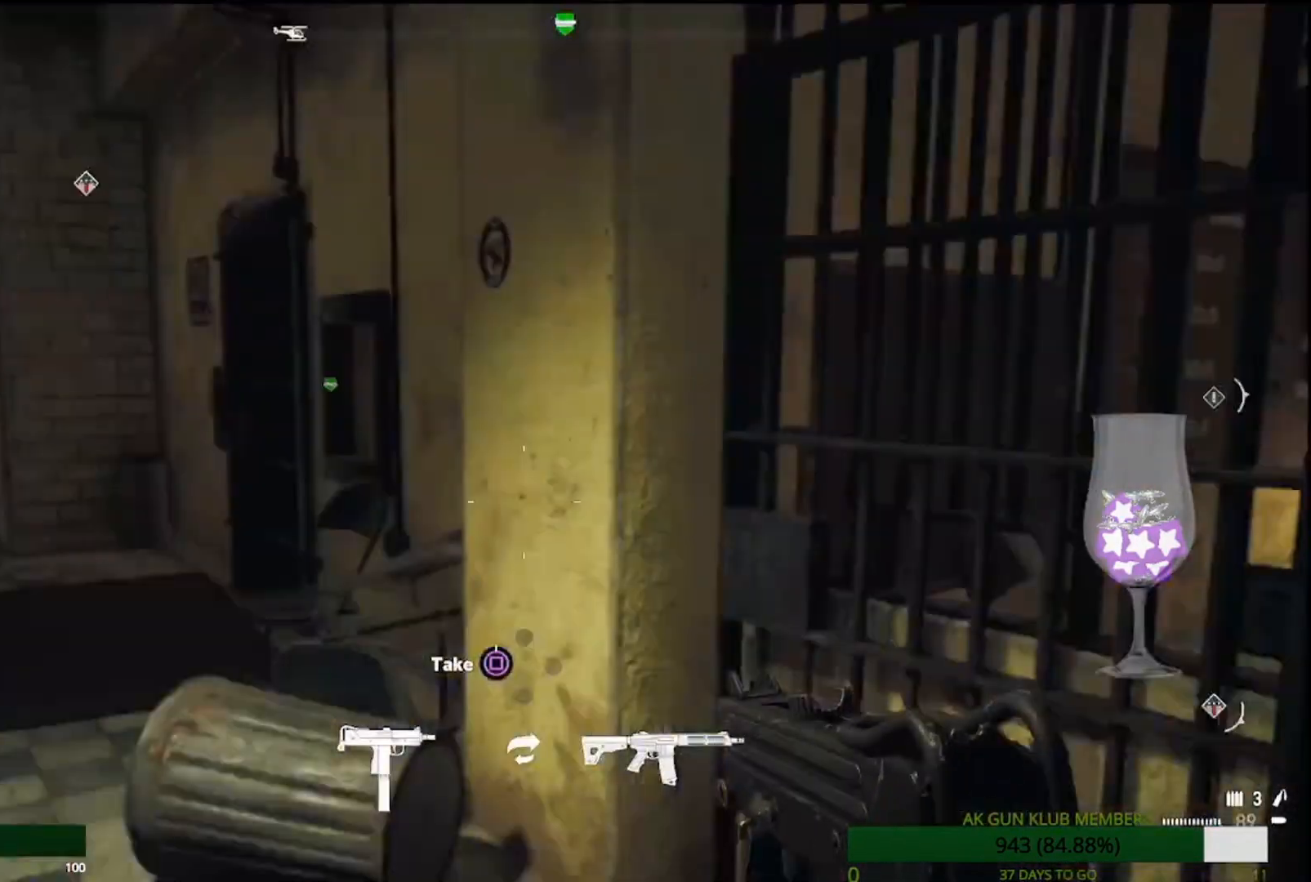
{"dt_ms": 500, "buttons": [], "left_stick": "up", "right_stick": "left", "events": [[217, "left_stick", "up"]]}
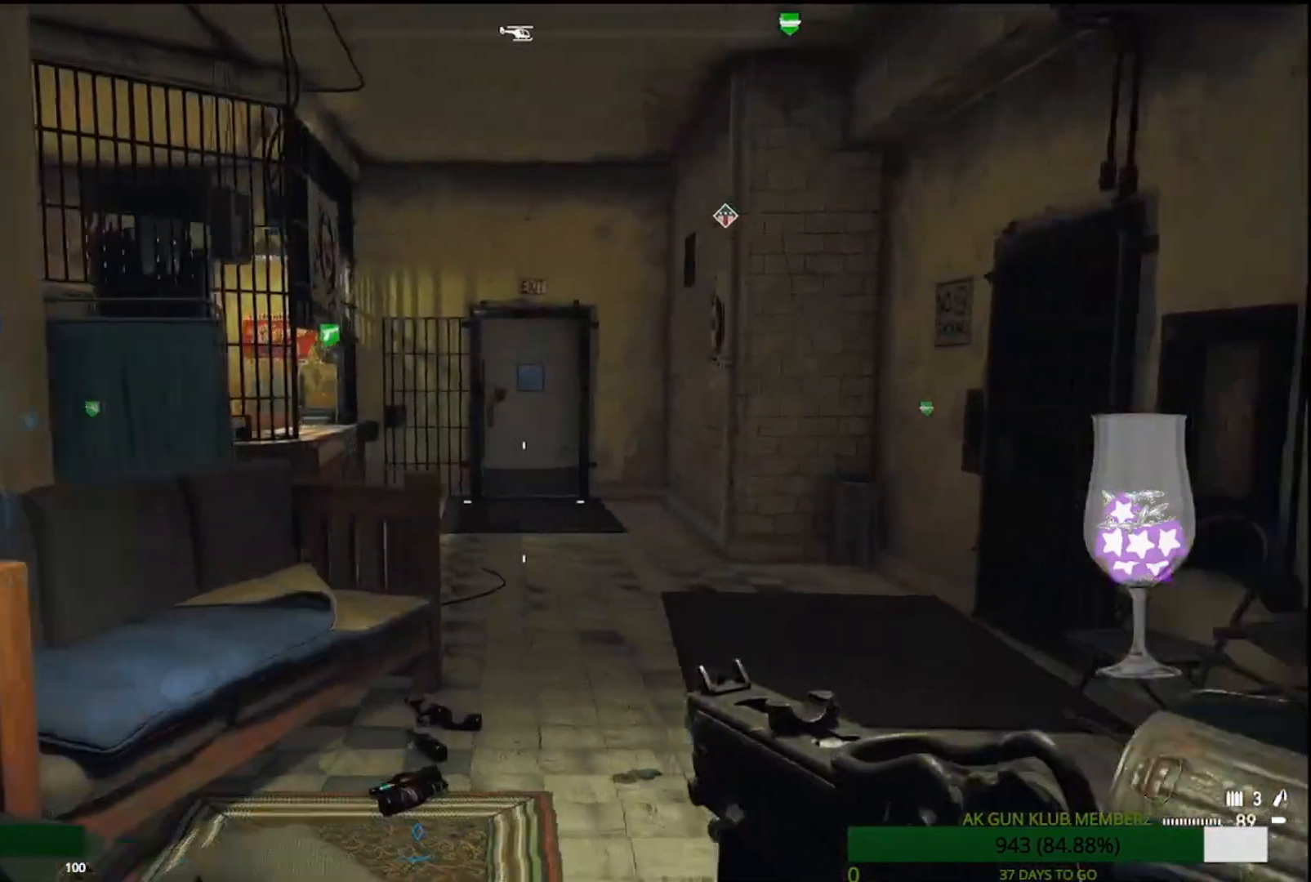
{"dt_ms": 500, "buttons": [], "left_stick": "center", "right_stick": "center", "events": [[283, "right_stick", "center"], [300, "left_stick", "center"]]}
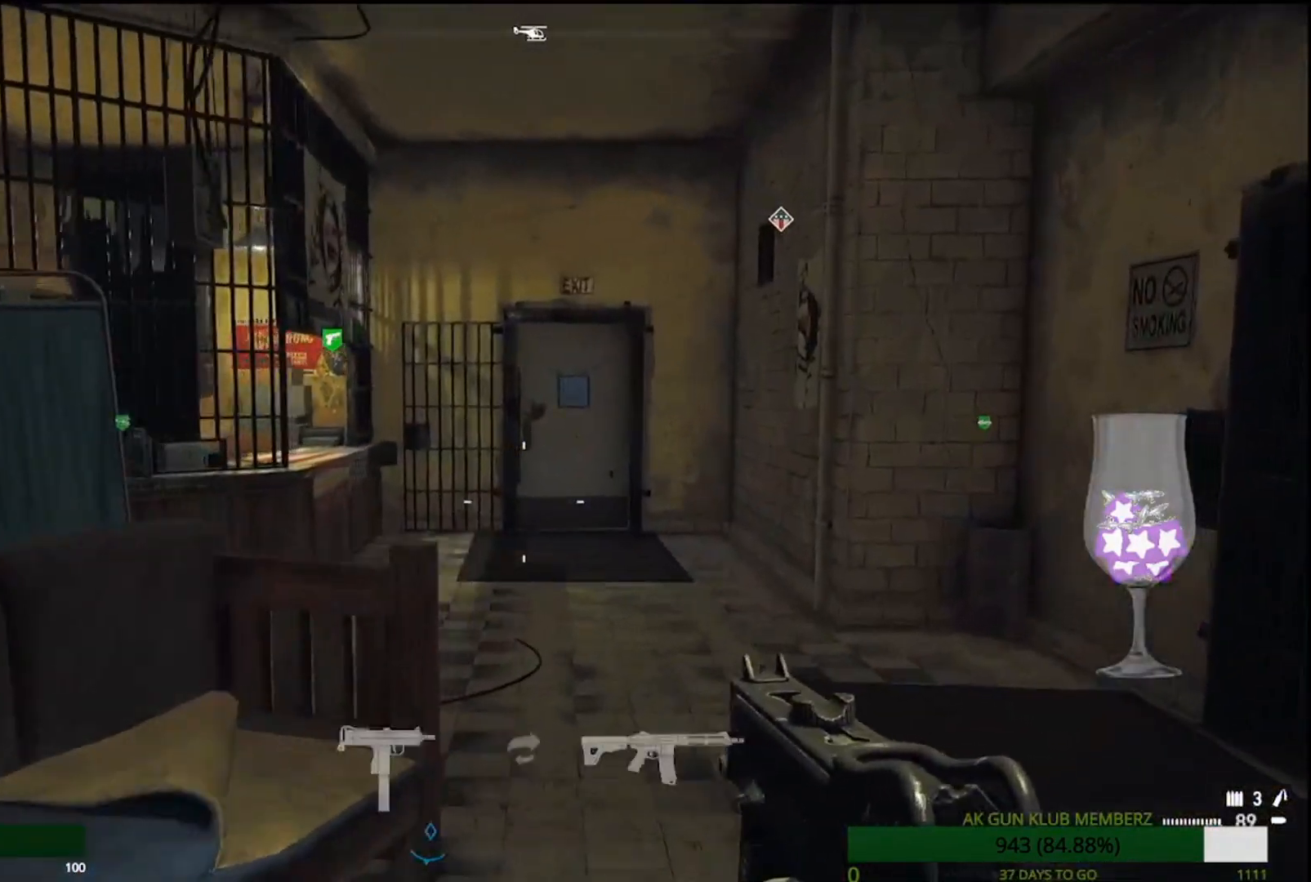
{"dt_ms": 1000, "buttons": [], "left_stick": "right", "right_stick": "center"}
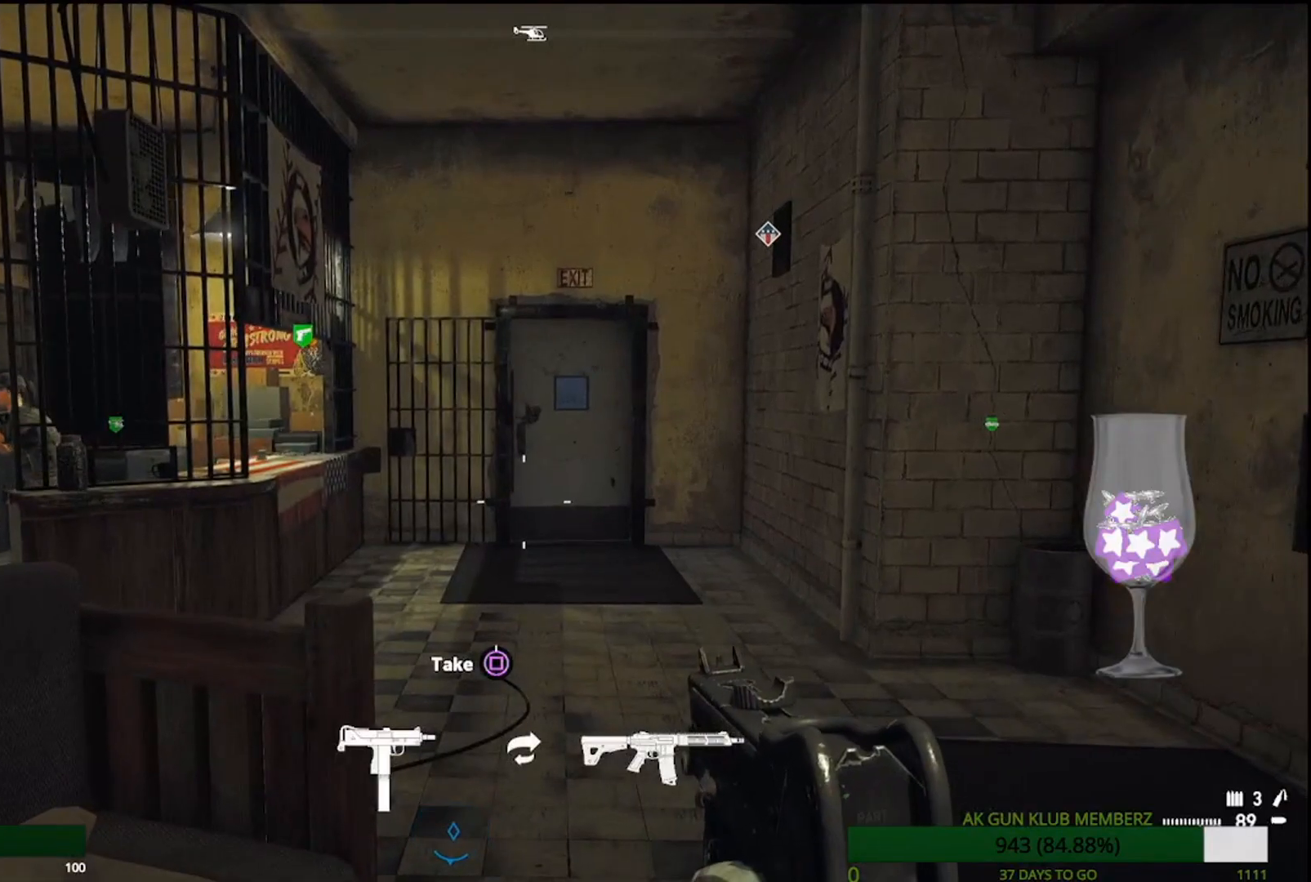
{"dt_ms": 500, "buttons": [], "left_stick": "up-right", "right_stick": "left", "events": [[17, "left_stick", "up-right"], [150, "right_stick", "left"]]}
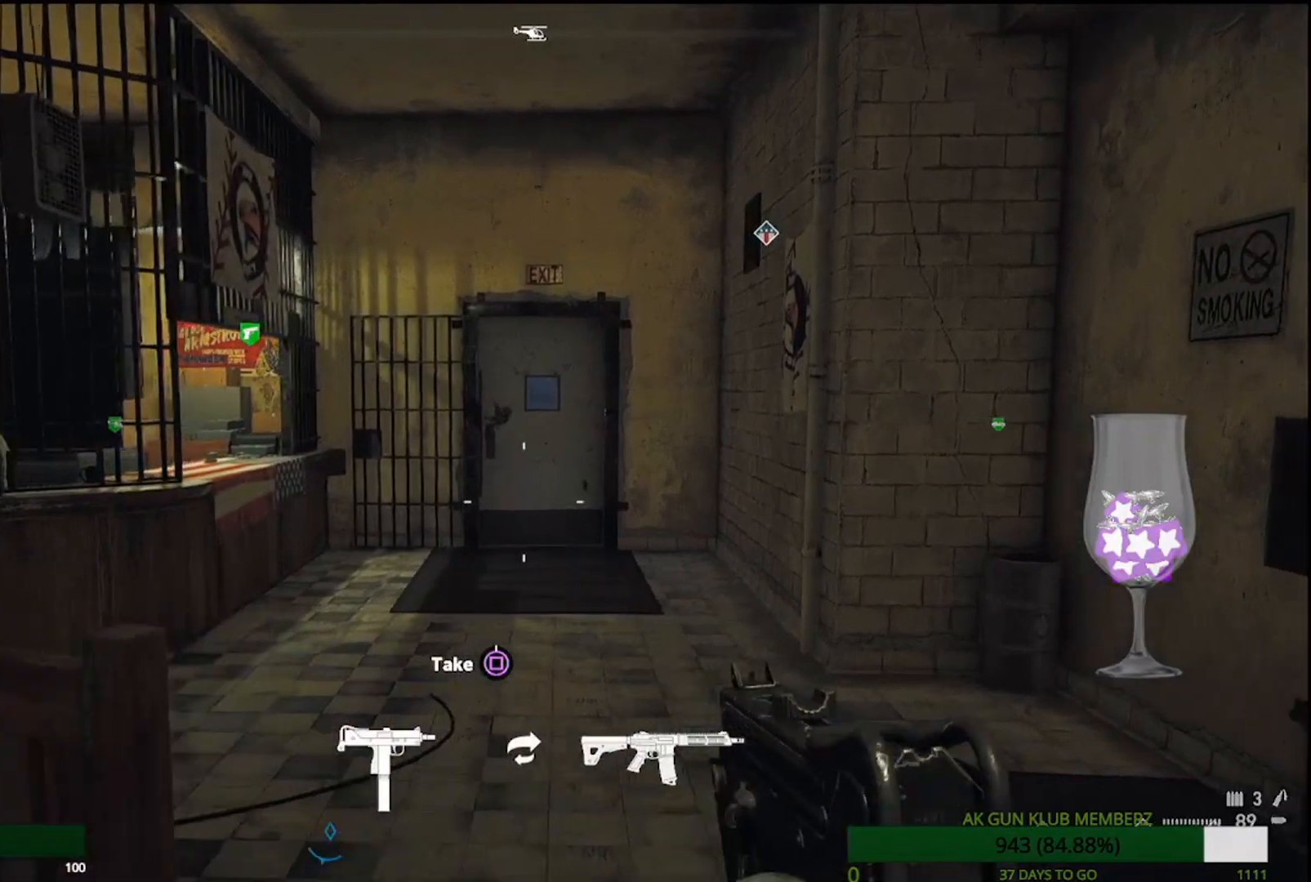
{"dt_ms": 500, "buttons": [], "left_stick": "up-right", "right_stick": "left", "events": []}
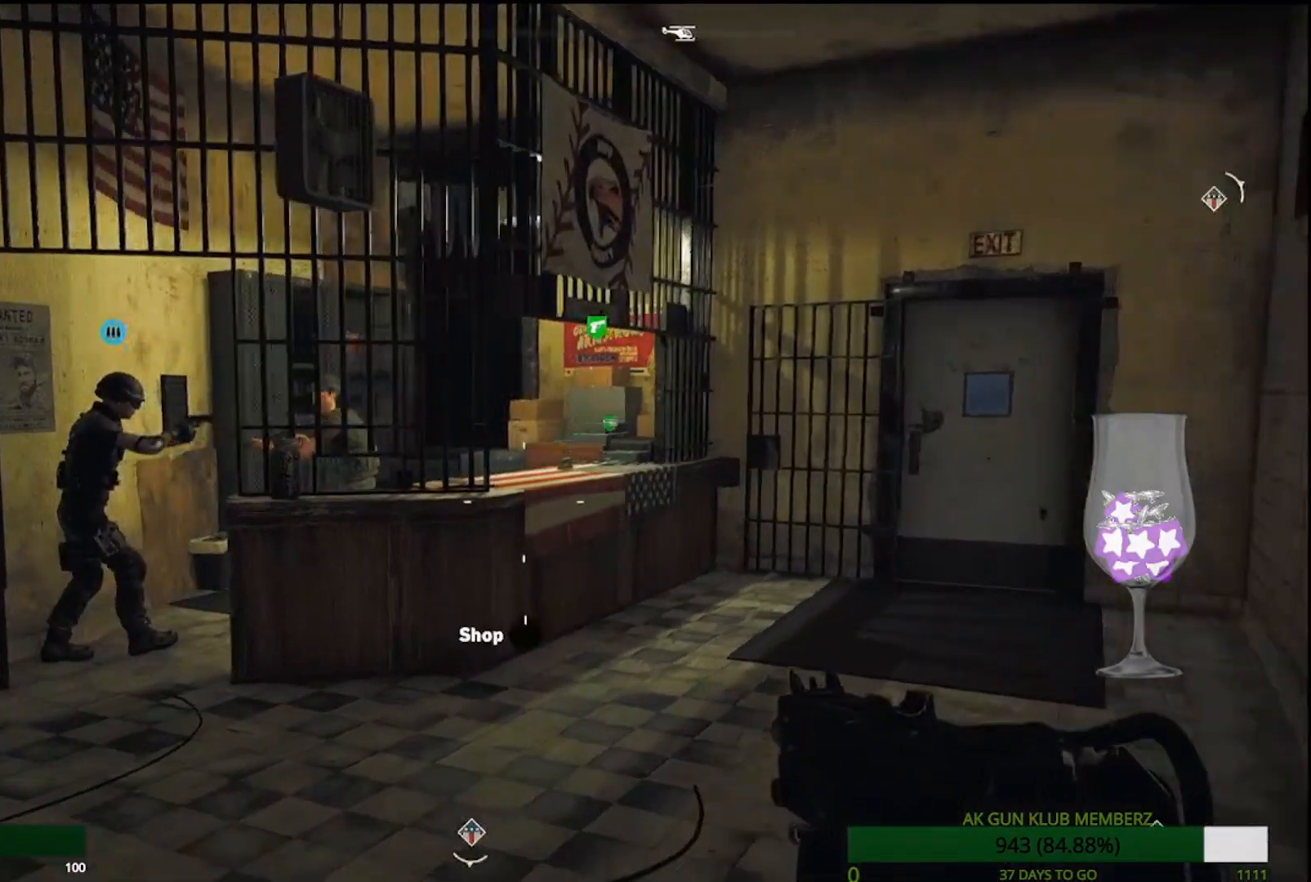
{"dt_ms": 500, "buttons": [], "left_stick": "up-right", "right_stick": "left", "events": []}
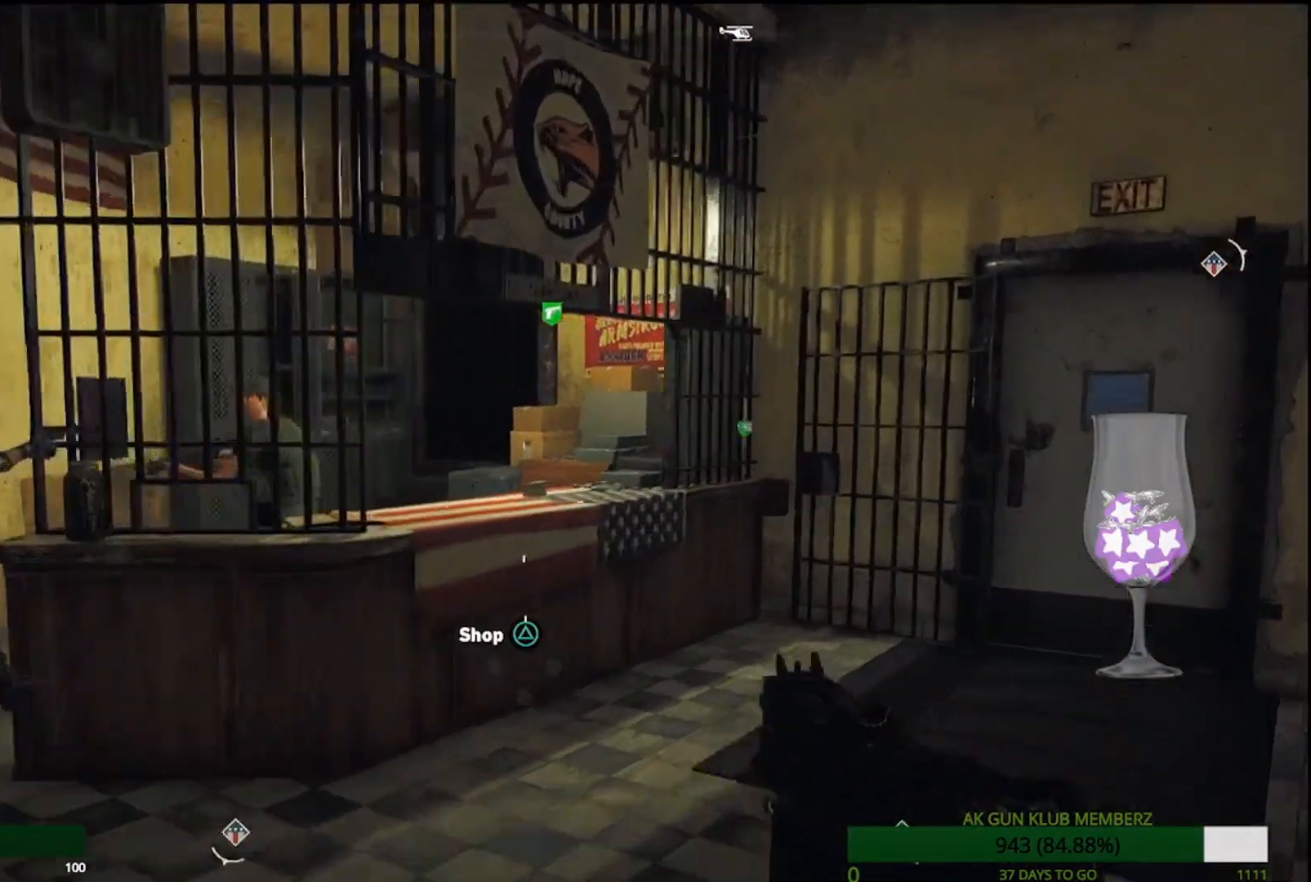
{"dt_ms": 500, "buttons": [], "left_stick": "right", "right_stick": "left", "events": [[333, "left_stick", "right"]]}
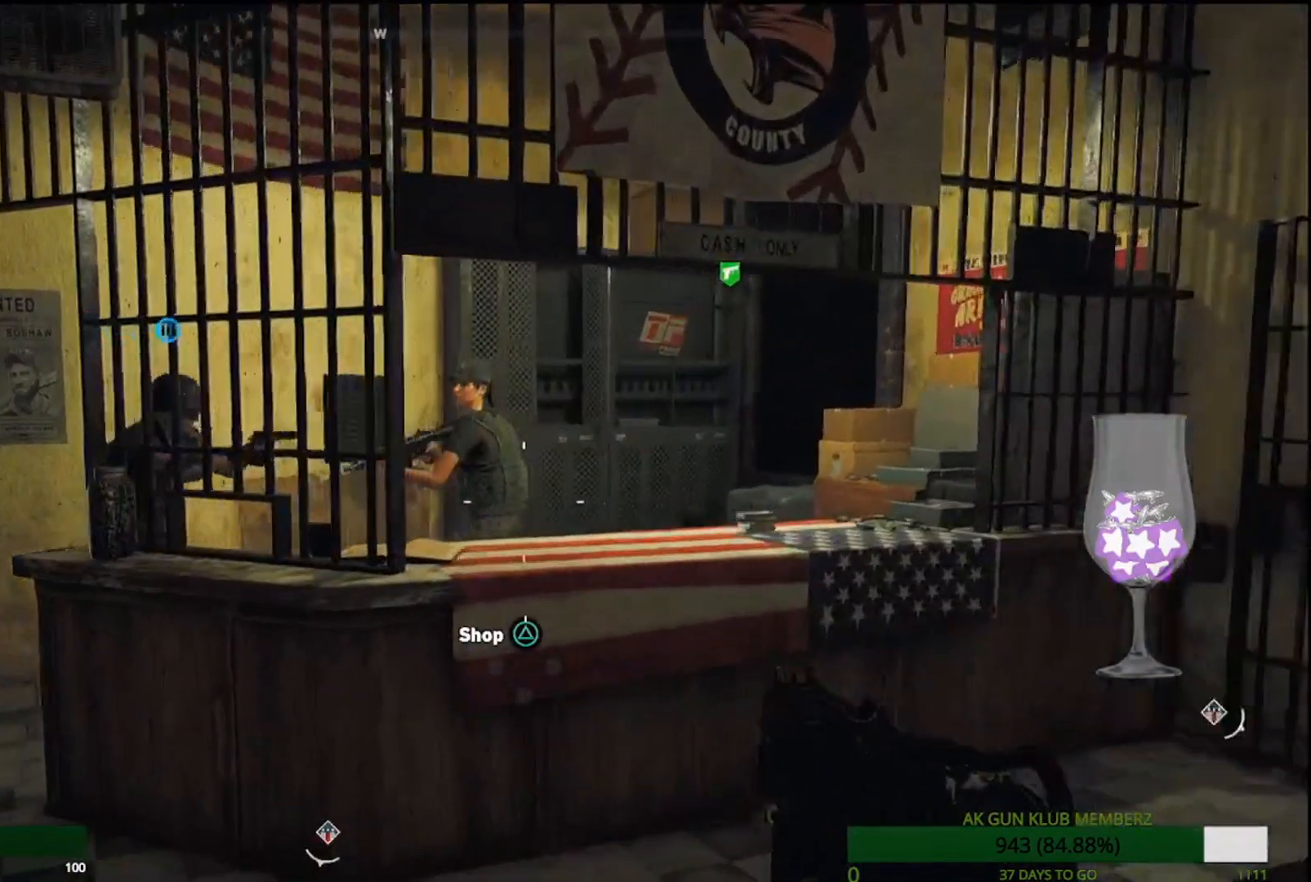
{"dt_ms": 500, "buttons": [], "left_stick": "up-left", "right_stick": "left"}
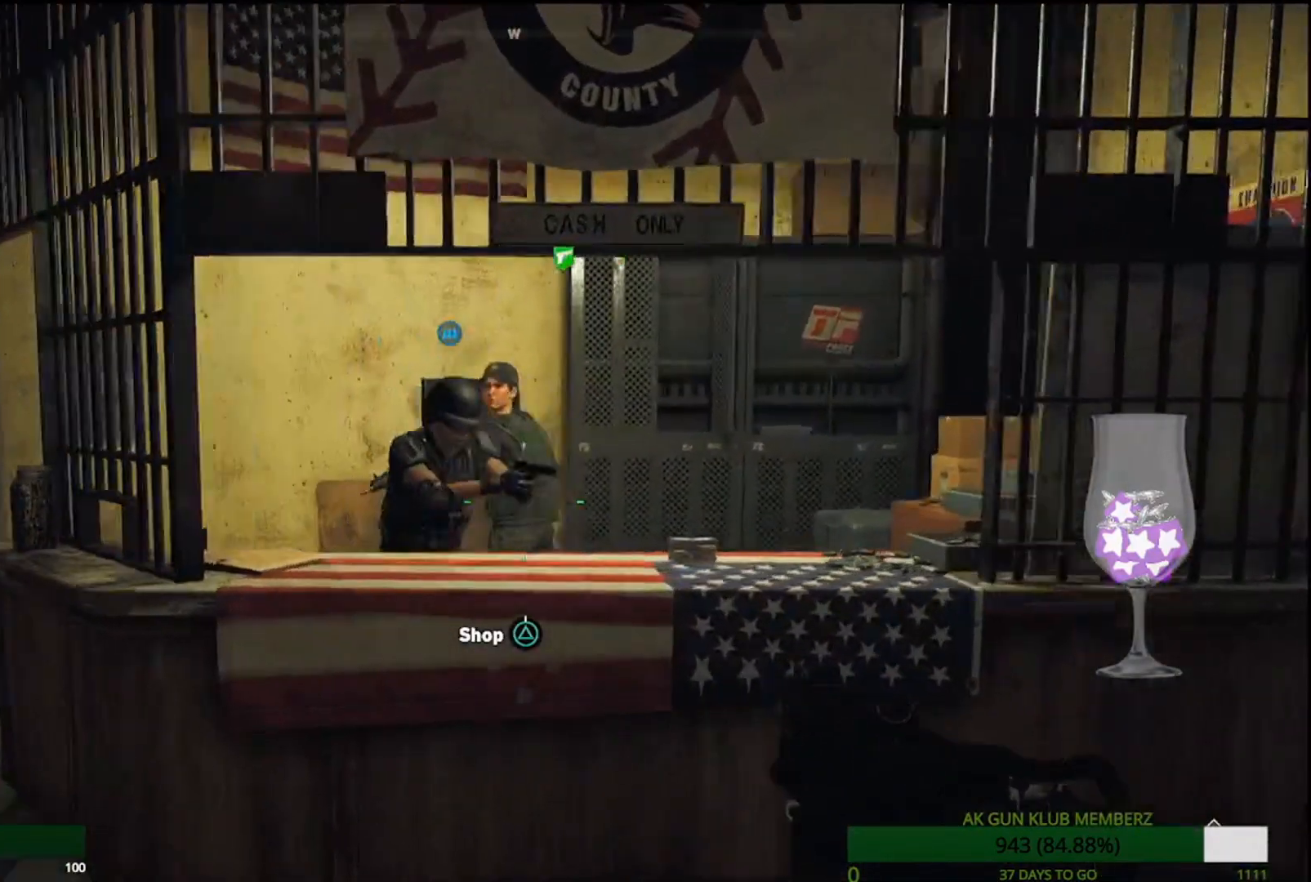
{"dt_ms": 500, "buttons": [], "left_stick": "up-left", "right_stick": "right", "events": [[150, "right_stick", "center"], [350, "right_stick", "right"]]}
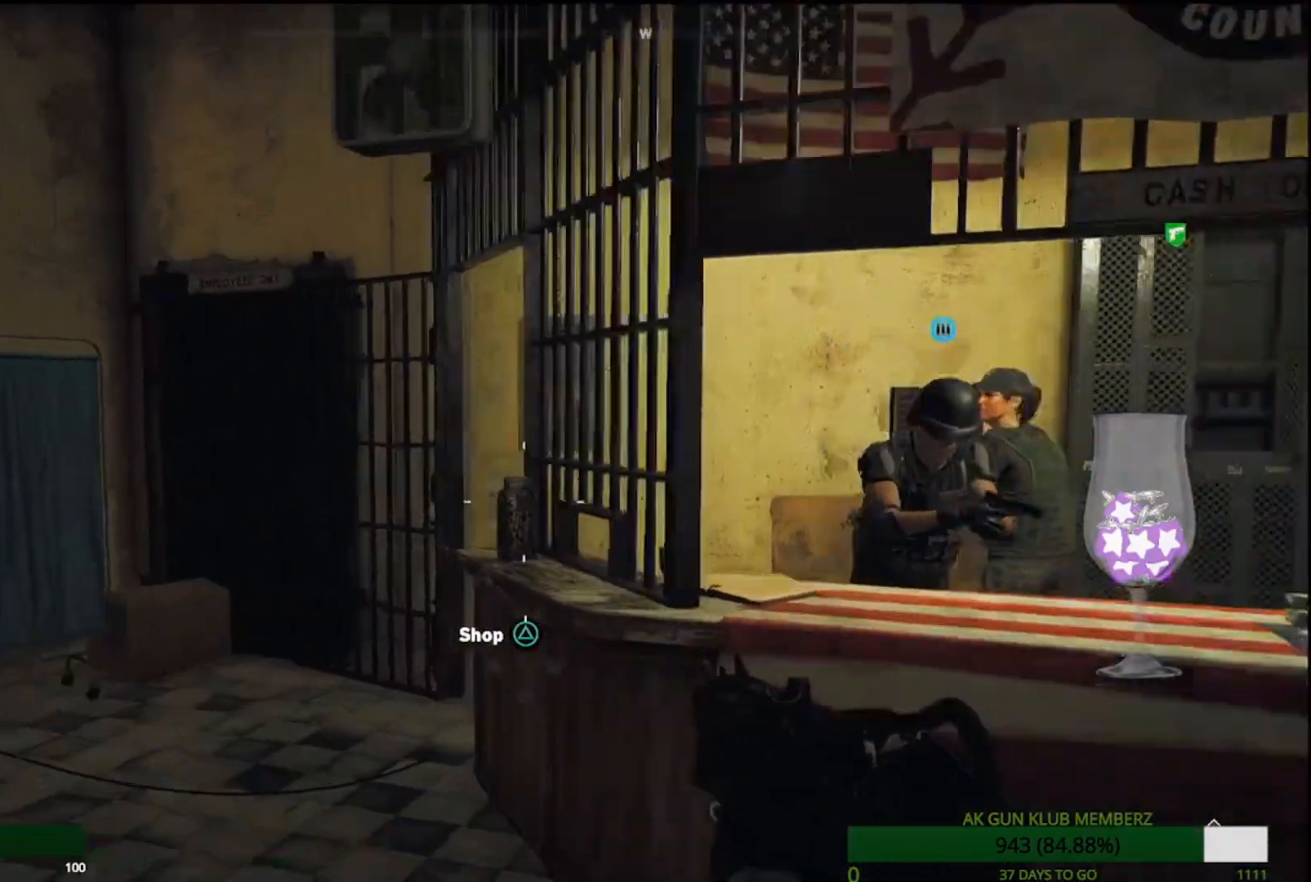
{"dt_ms": 500, "buttons": [], "left_stick": "up-left", "right_stick": "down-right", "events": [[217, "right_stick", "down-right"]]}
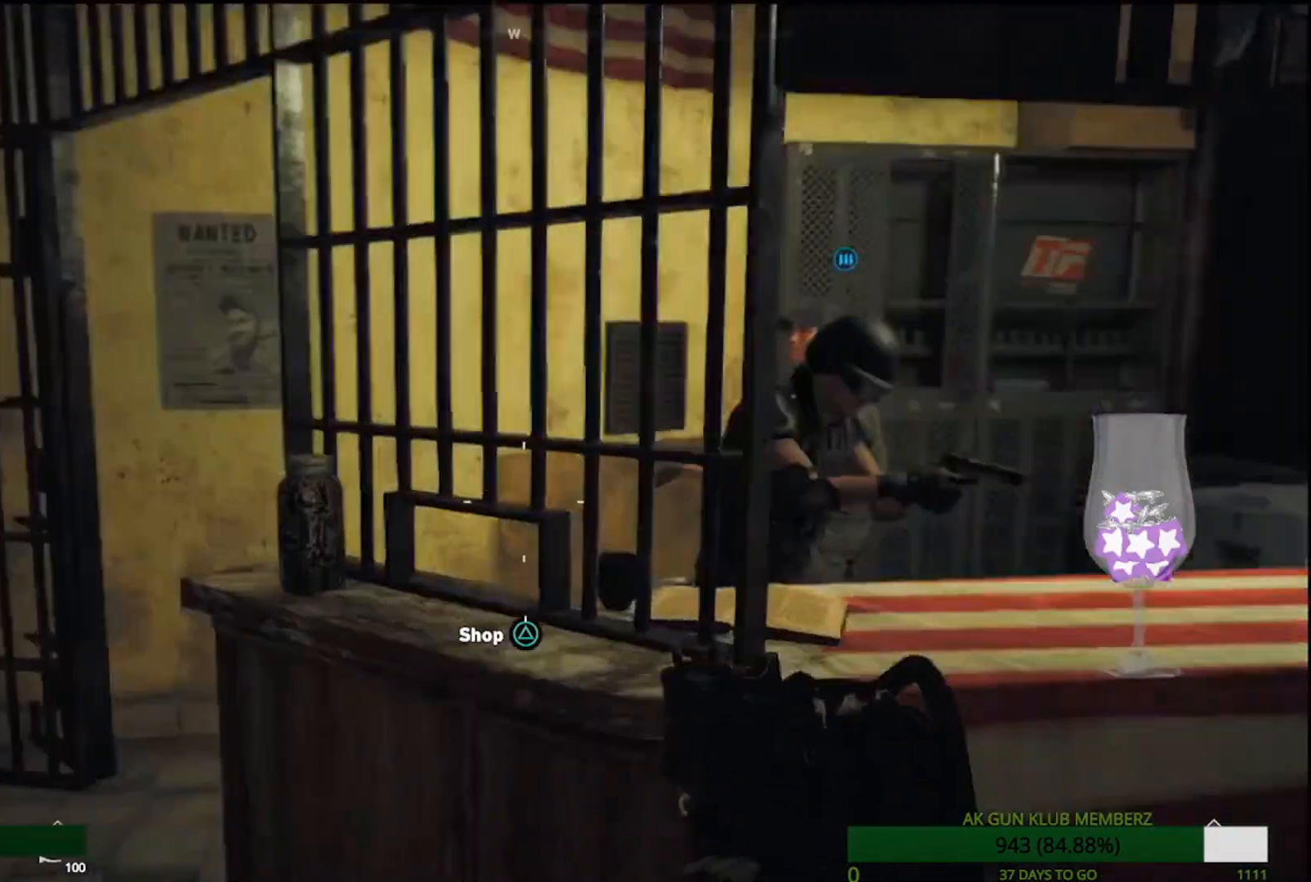
{"dt_ms": 500, "buttons": [], "left_stick": "up-left", "right_stick": "center", "events": [[433, "right_stick", "center"]]}
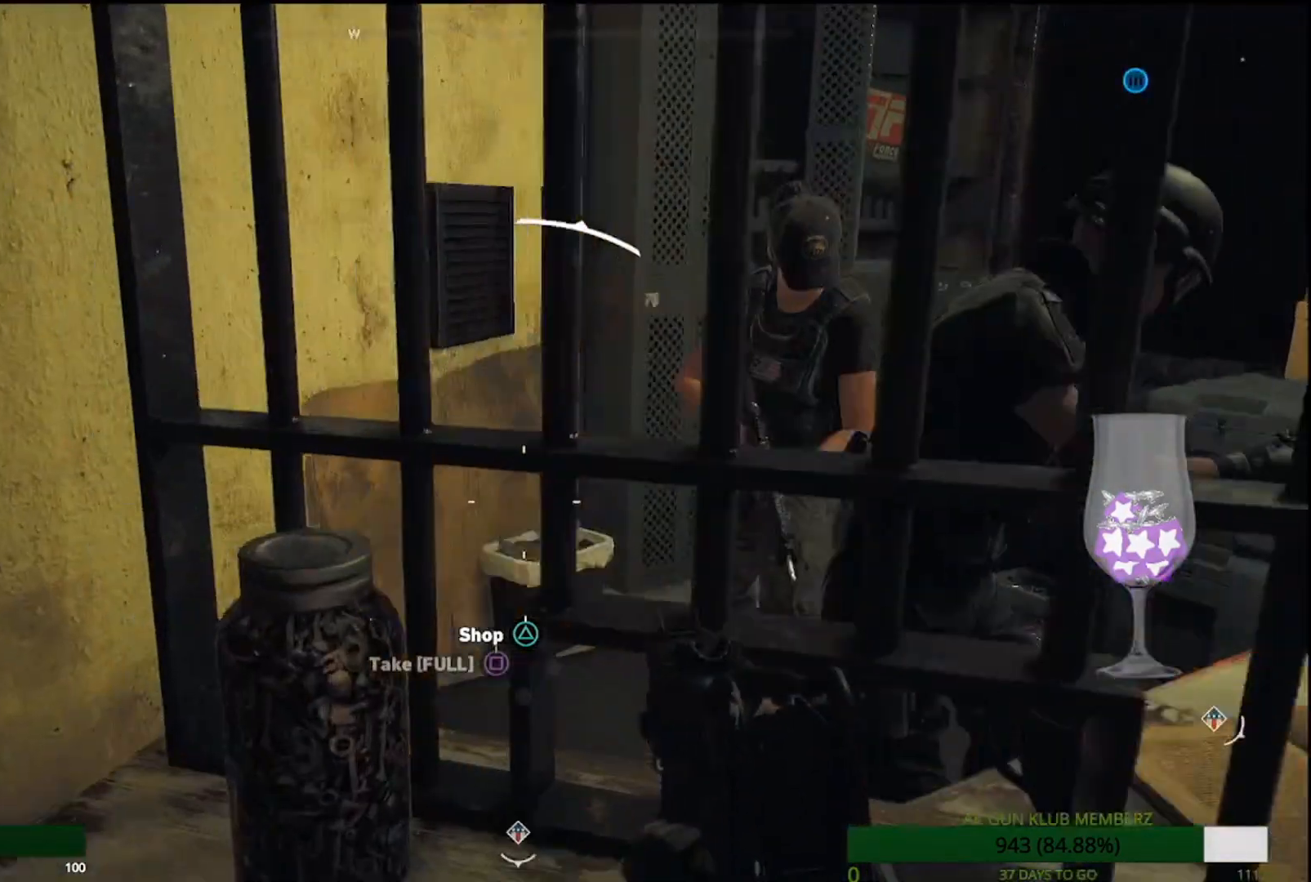
{"dt_ms": 500, "buttons": [], "left_stick": "center", "right_stick": "down", "events": [[250, "right_stick", "down"], [400, "left_stick", "center"]]}
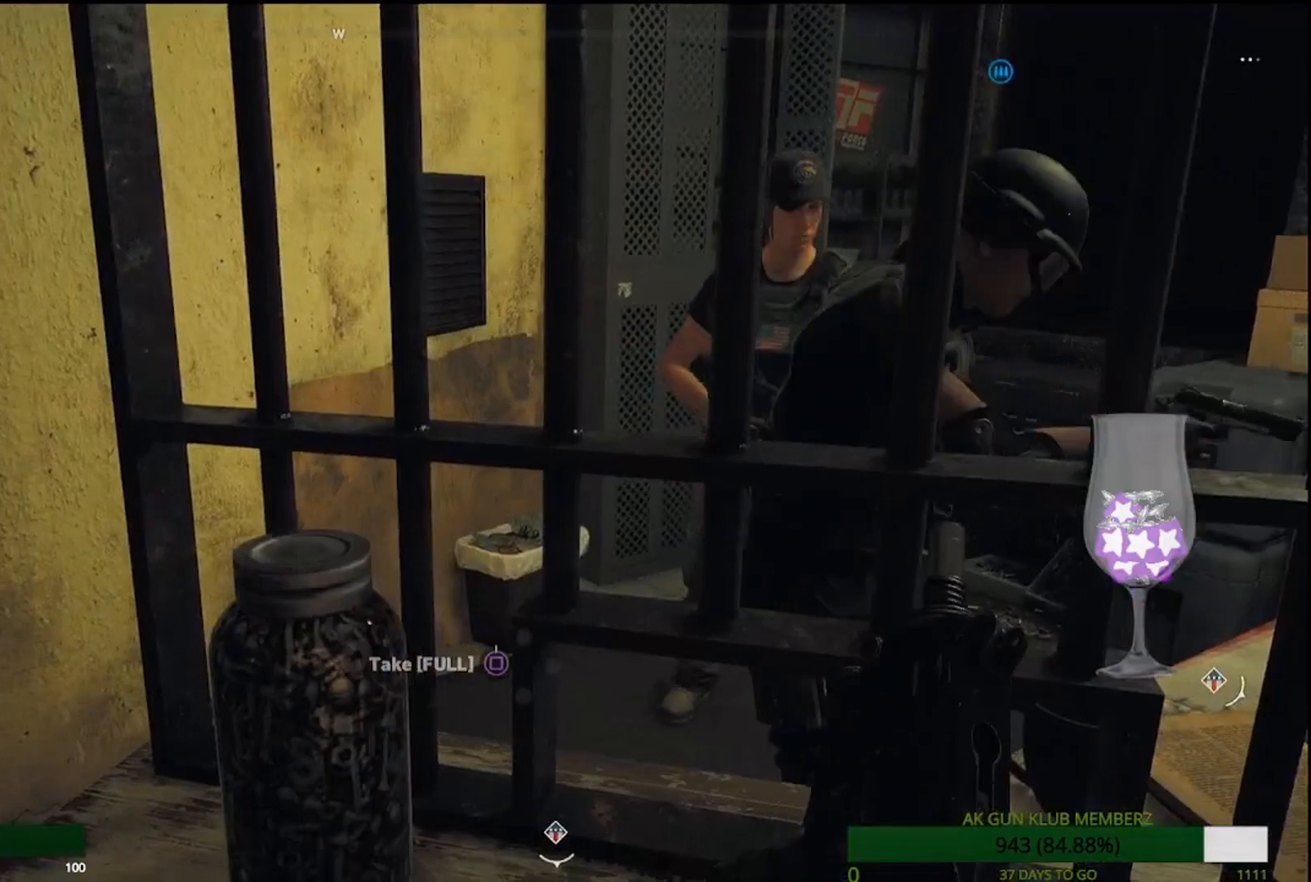
{"dt_ms": 500, "buttons": ["SQUARE"], "left_stick": "center", "right_stick": "center", "events": [[83, "right_stick", "center"], [333, "SQUARE", "down"]]}
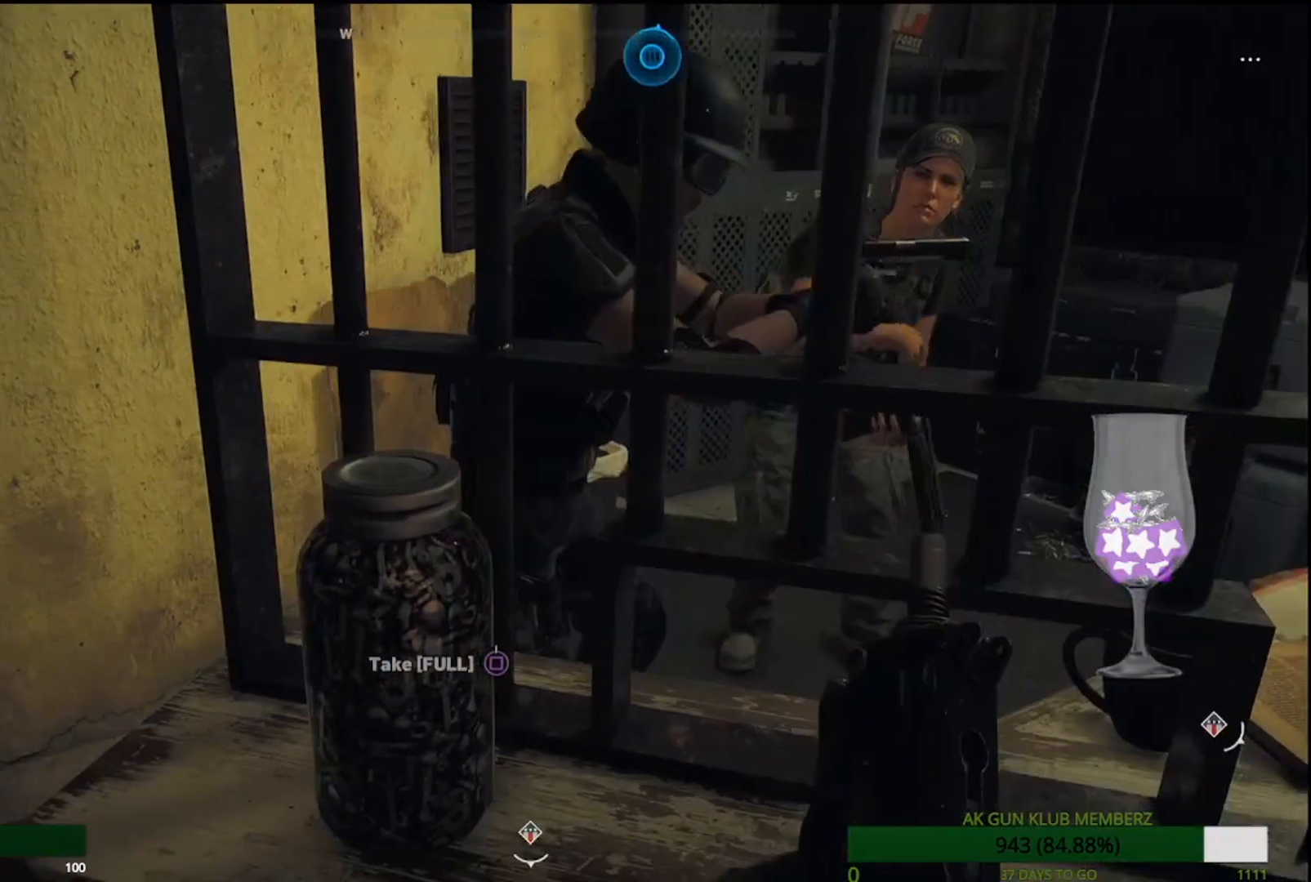
{"dt_ms": 500, "buttons": [], "left_stick": "down-right", "right_stick": "center", "events": [[417, "SQUARE", "up"], [467, "left_stick", "down-right"]]}
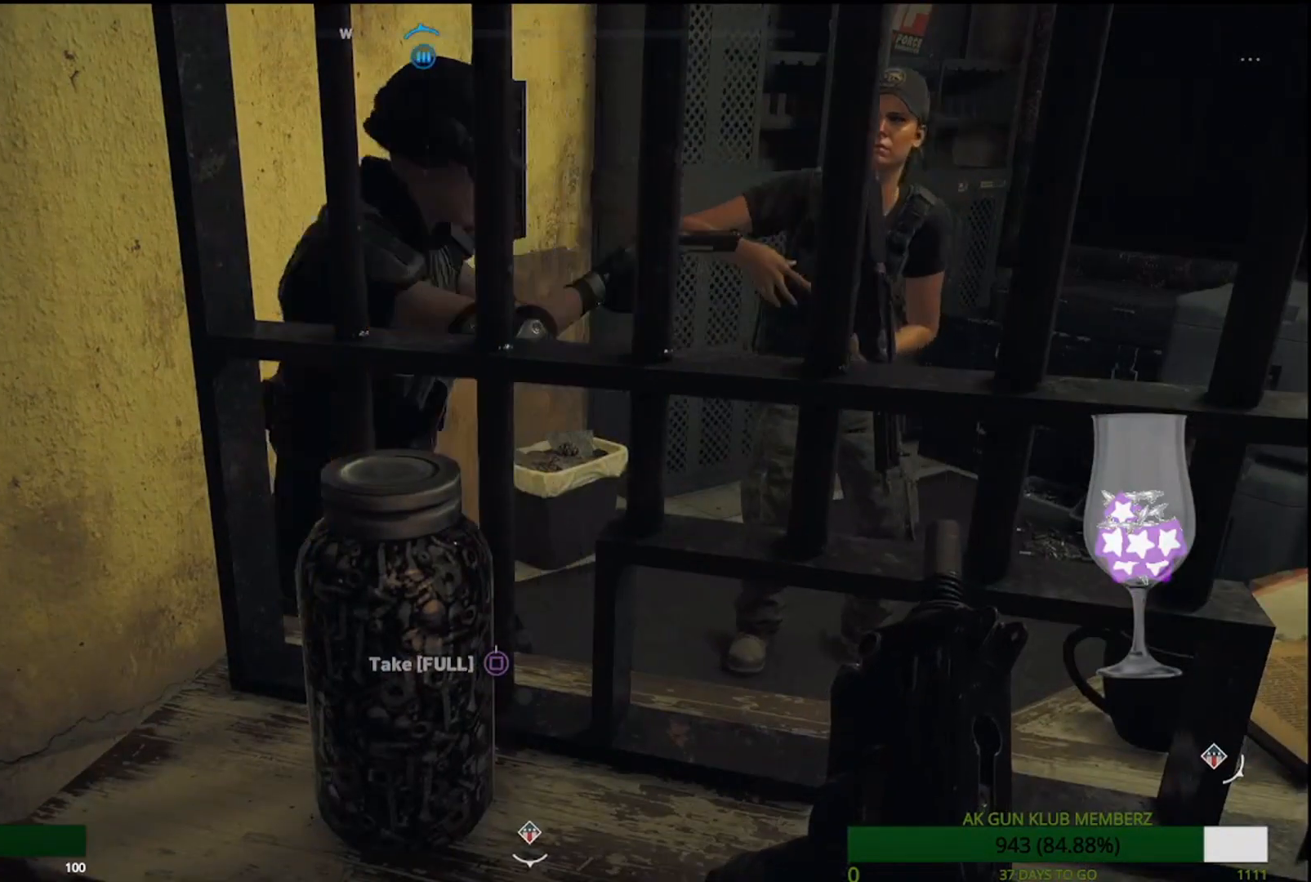
{"dt_ms": 500, "buttons": [], "left_stick": "right", "right_stick": "up-left", "events": [[417, "right_stick", "up-left"], [467, "left_stick", "right"]]}
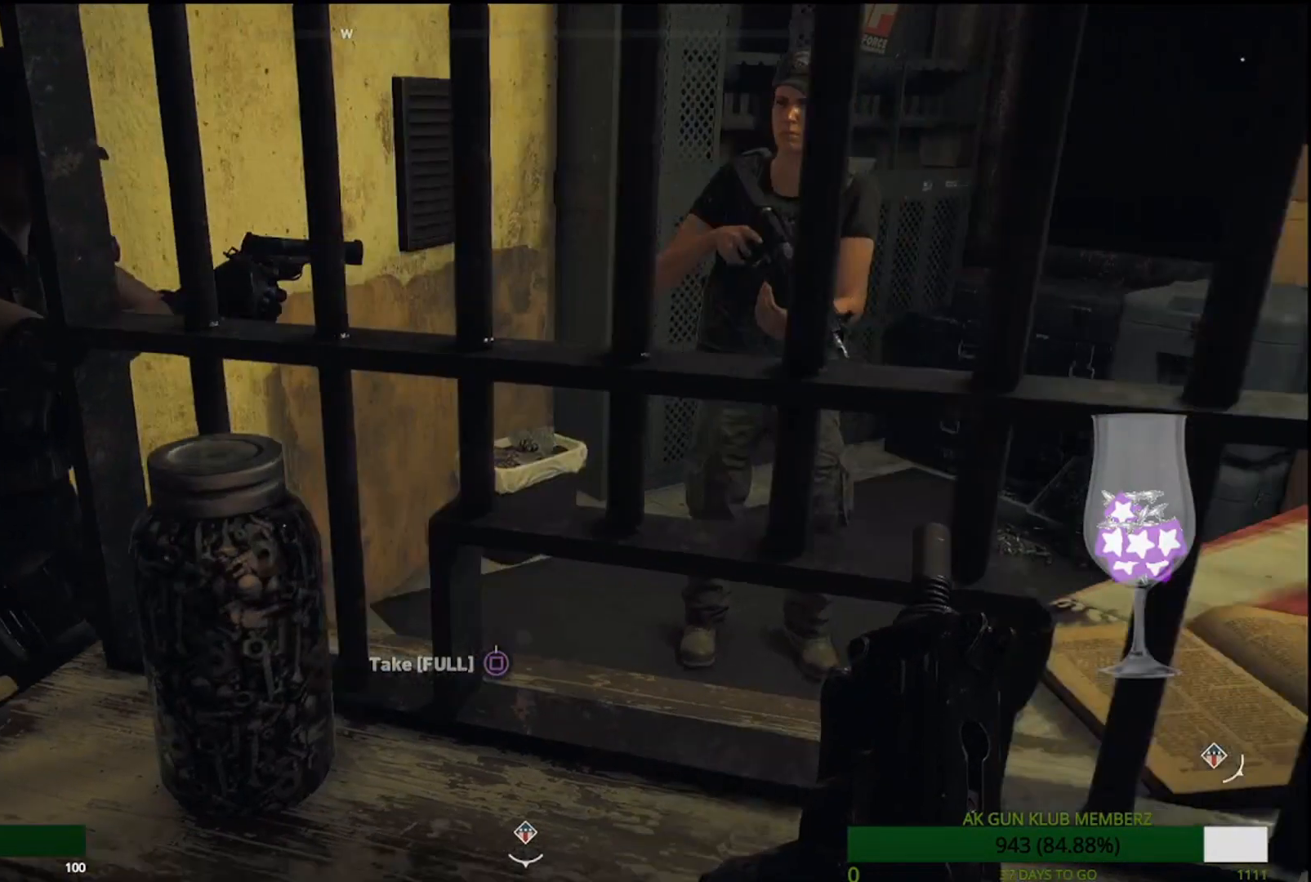
{"dt_ms": 500, "buttons": [], "left_stick": "right", "right_stick": "up-left", "events": [[67, "right_stick", "center"], [133, "right_stick", "up-left"]]}
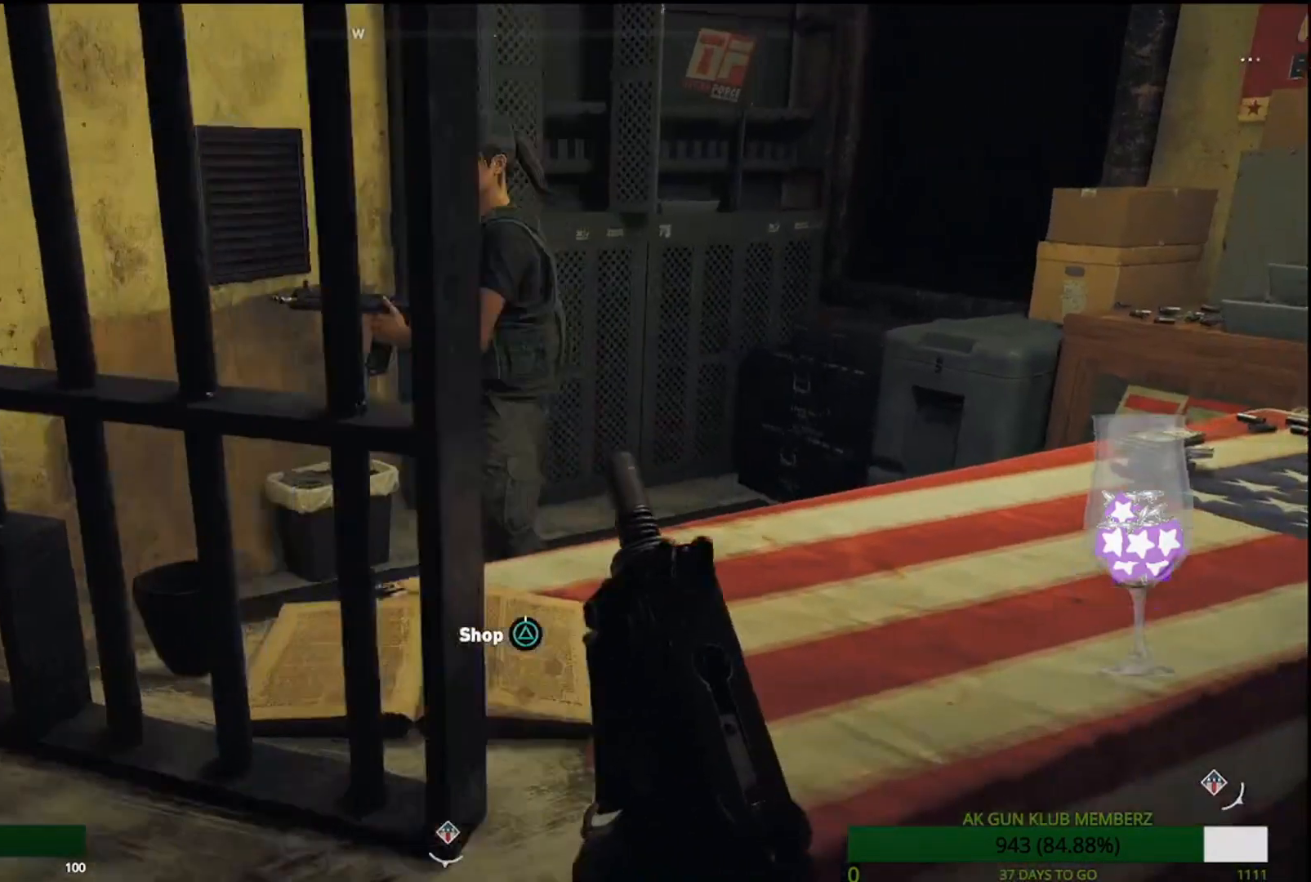
{"dt_ms": 500, "buttons": [], "left_stick": "right", "right_stick": "up-left", "events": []}
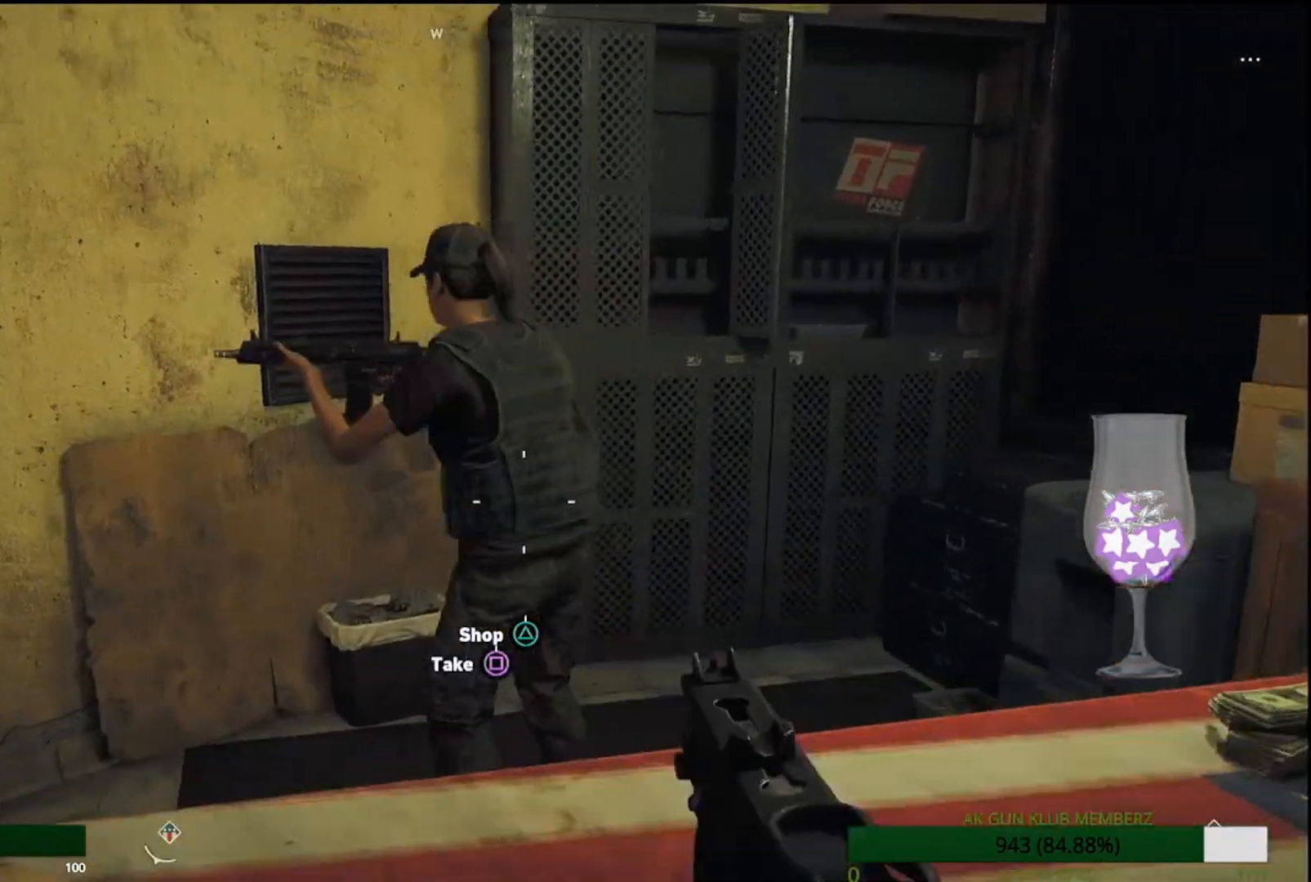
{"dt_ms": 500, "buttons": [], "left_stick": "right", "right_stick": "center", "events": [[233, "right_stick", "center"]]}
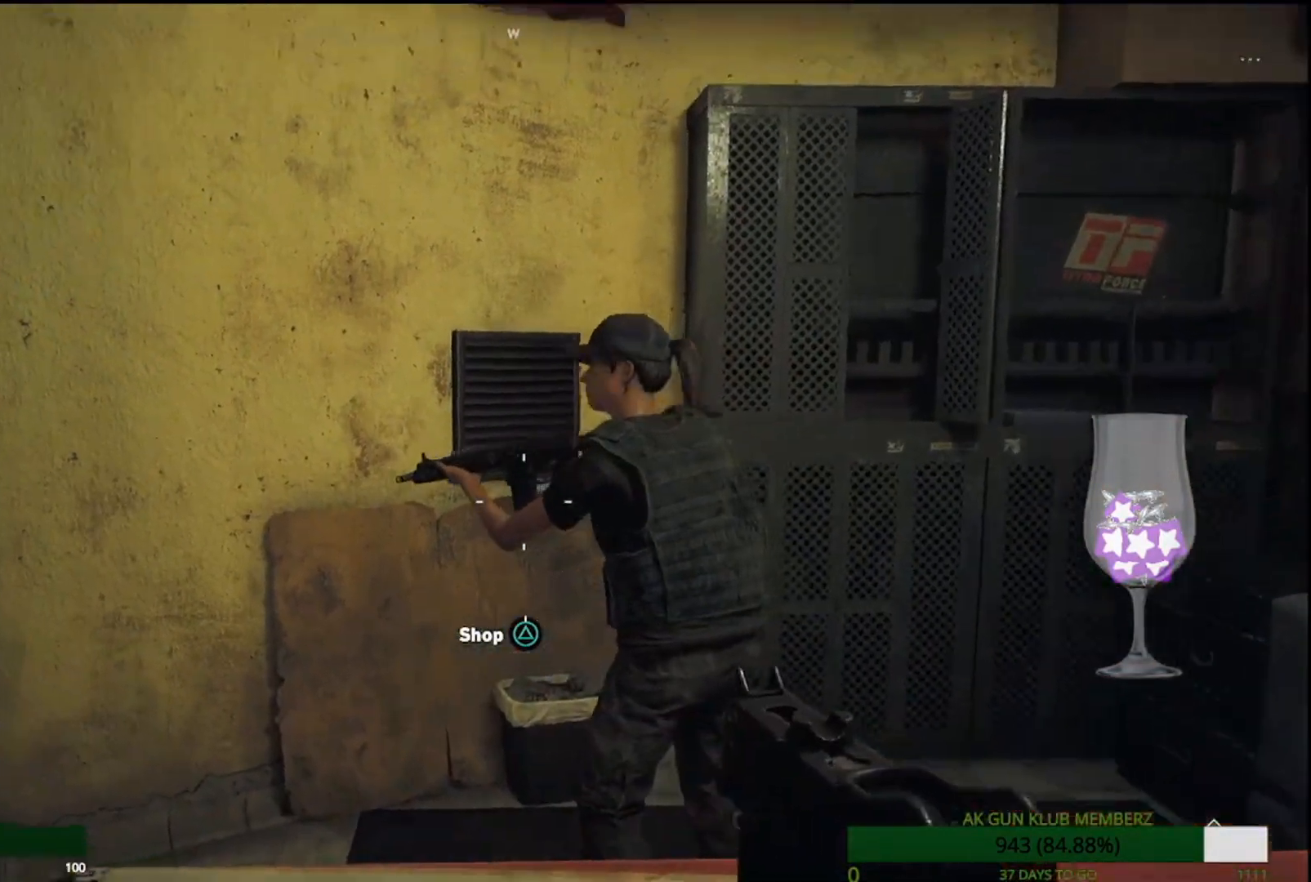
{"dt_ms": 500, "buttons": [], "left_stick": "center", "right_stick": "center", "events": [[383, "left_stick", "center"]]}
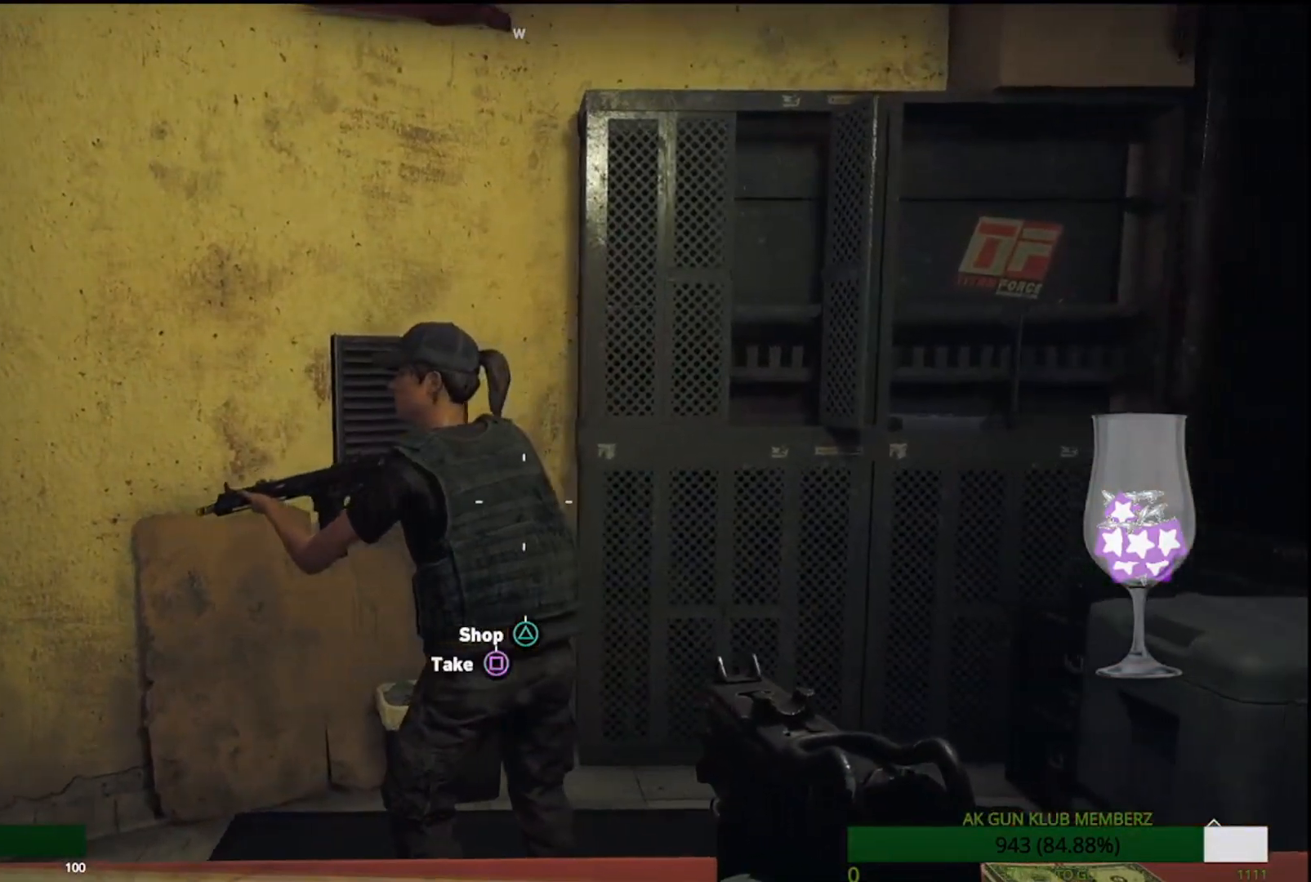
{"dt_ms": 500, "buttons": [], "left_stick": "center", "right_stick": "center", "events": []}
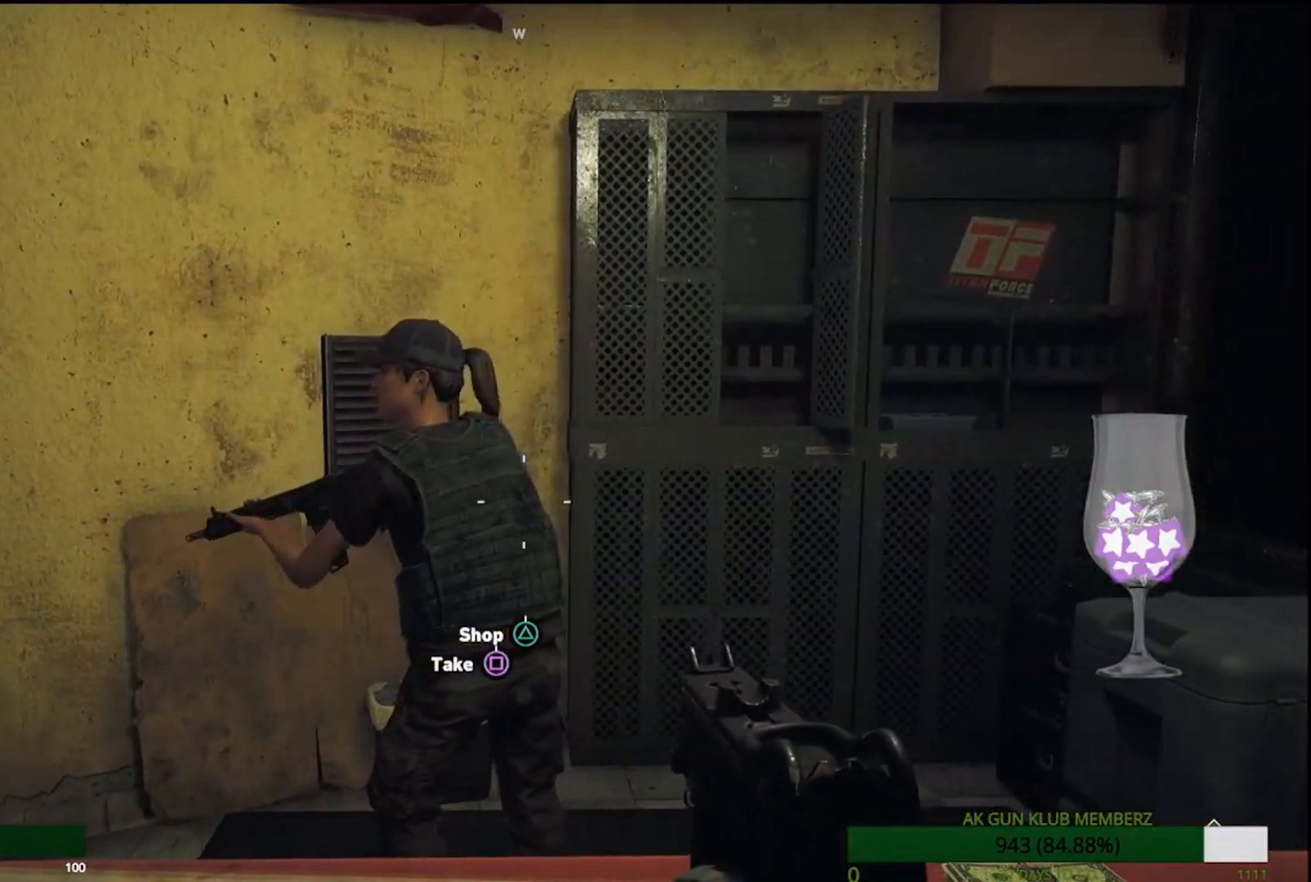
{"dt_ms": 500, "buttons": [], "left_stick": "center", "right_stick": "center", "events": []}
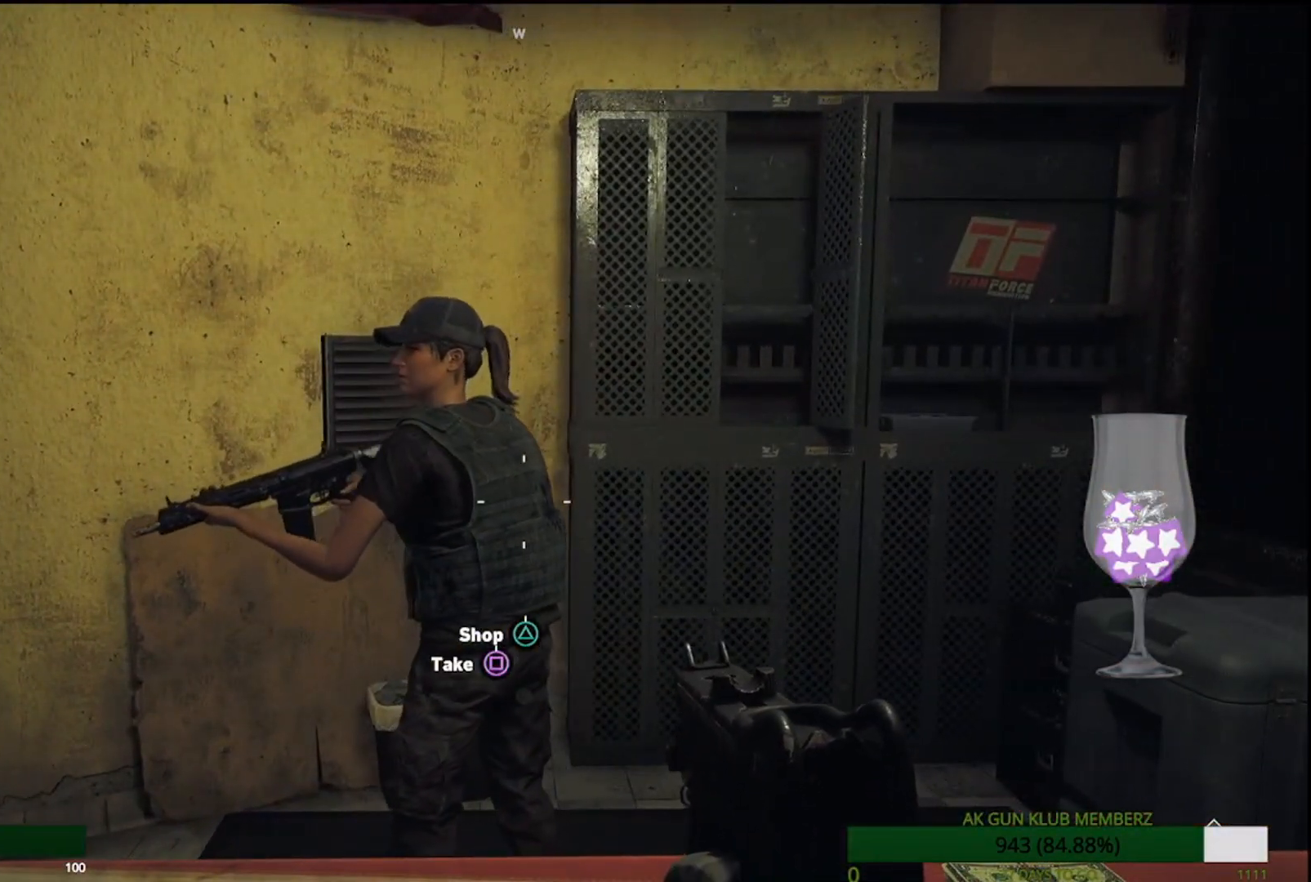
{"dt_ms": 500, "buttons": [], "left_stick": "left", "right_stick": "center", "events": [[283, "left_stick", "left"]]}
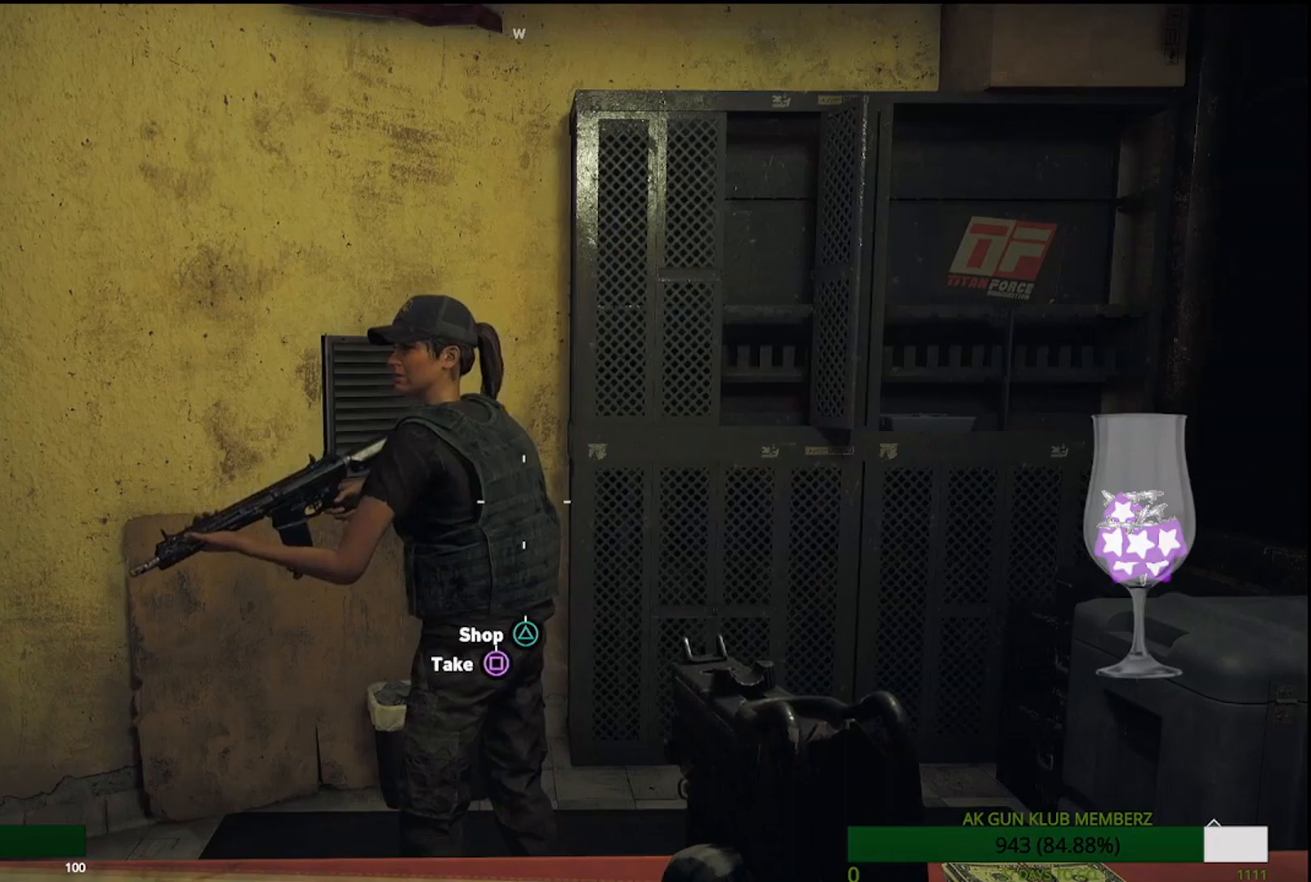
{"dt_ms": 500, "buttons": [], "left_stick": "left", "right_stick": "right", "events": [[167, "right_stick", "right"]]}
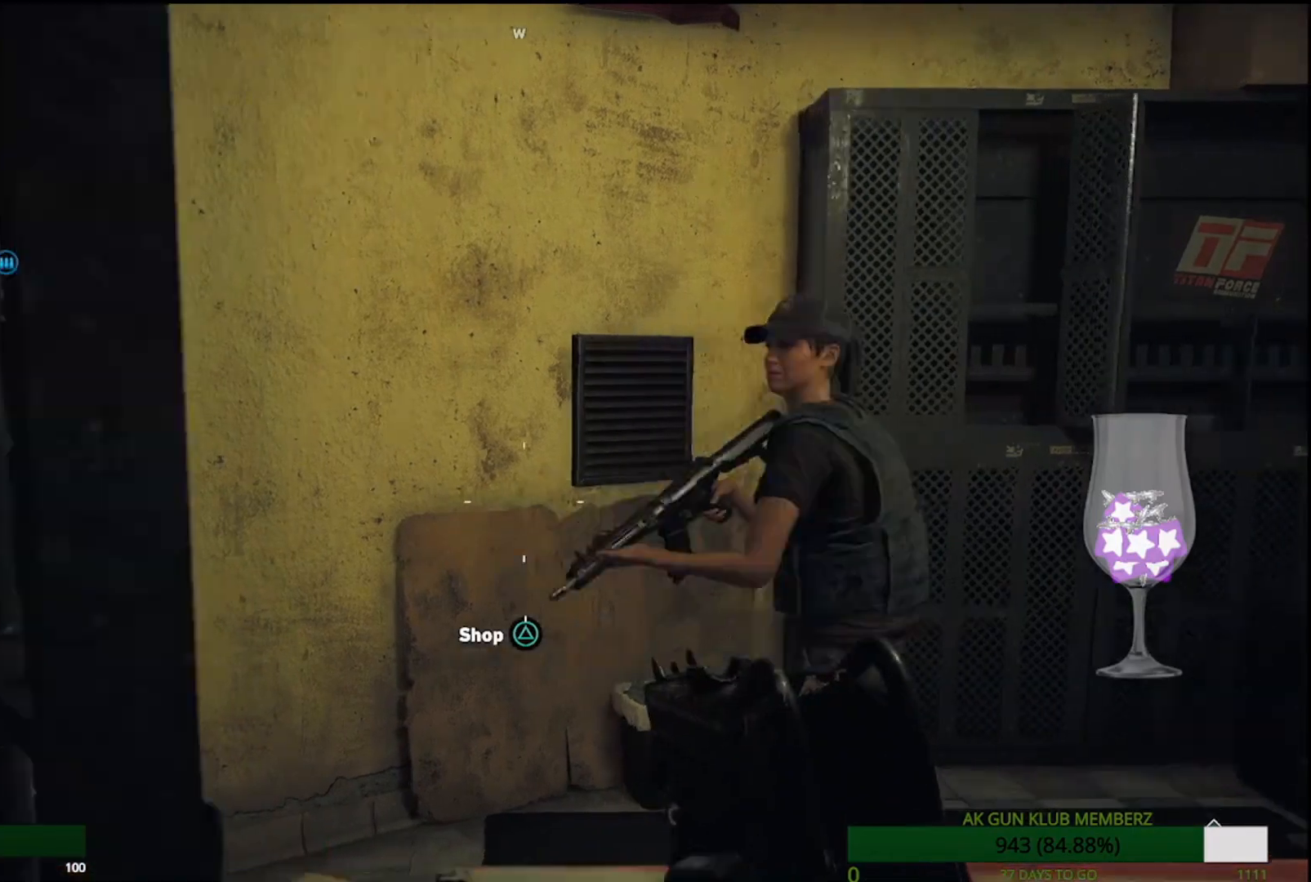
{"dt_ms": 500, "buttons": [], "left_stick": "up", "right_stick": "right", "events": [[167, "left_stick", "up-left"], [283, "left_stick", "up"]]}